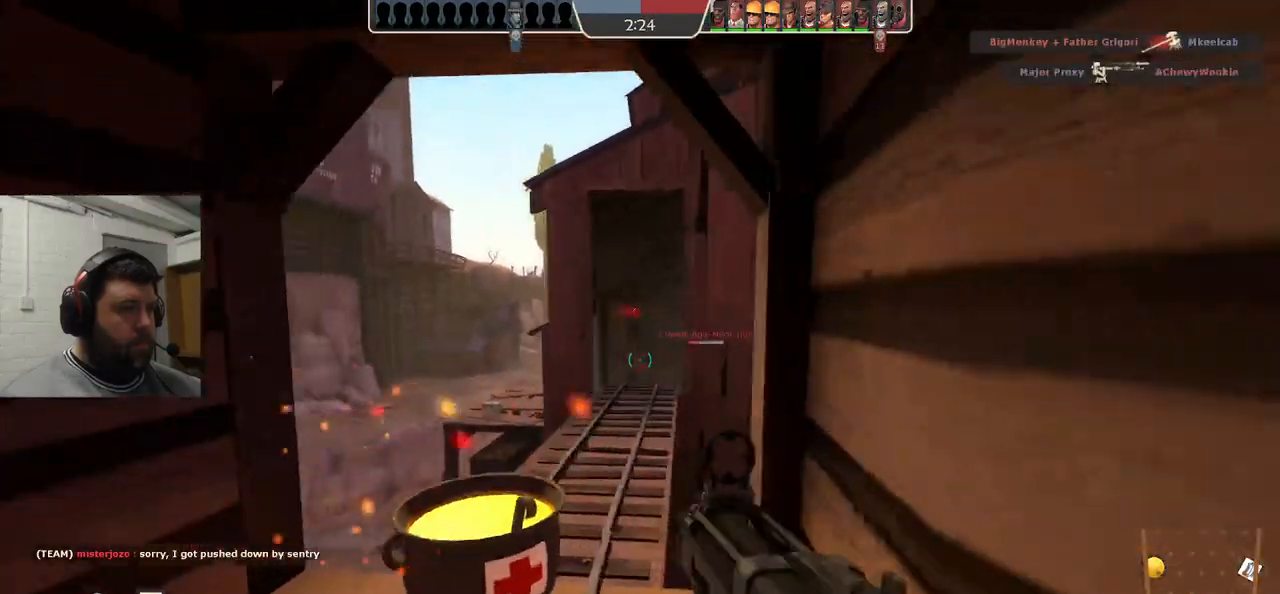
Gameplay with a controller (PlayStation layout); each line is a JSON object with the inputs held at the frame after it. "events" lists button and stick changes between this image and that frame as [ms after this image, input, new state], when the widget could be followed in between. Not read: L1.
{"buttons": [], "left_stick": "up", "right_stick": "center", "events": [[83, "R1", "down"], [183, "R1", "up"], [200, "right_stick", "left"], [317, "left_stick", "up"], [317, "right_stick", "center"]]}
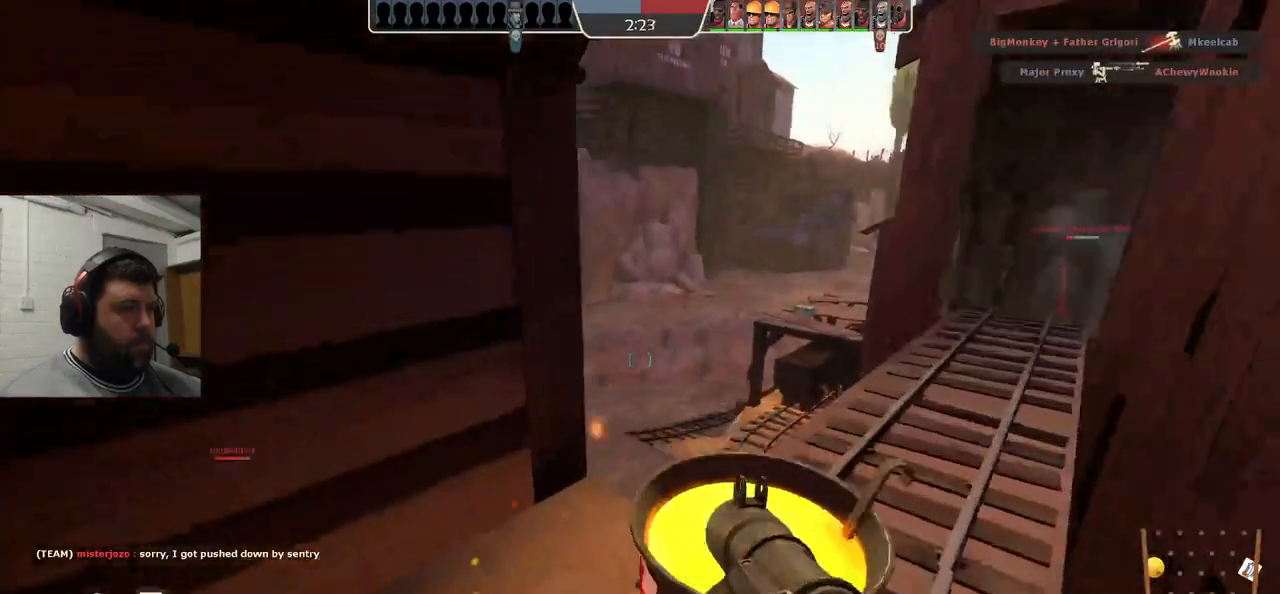
{"buttons": [], "left_stick": "center", "right_stick": "center"}
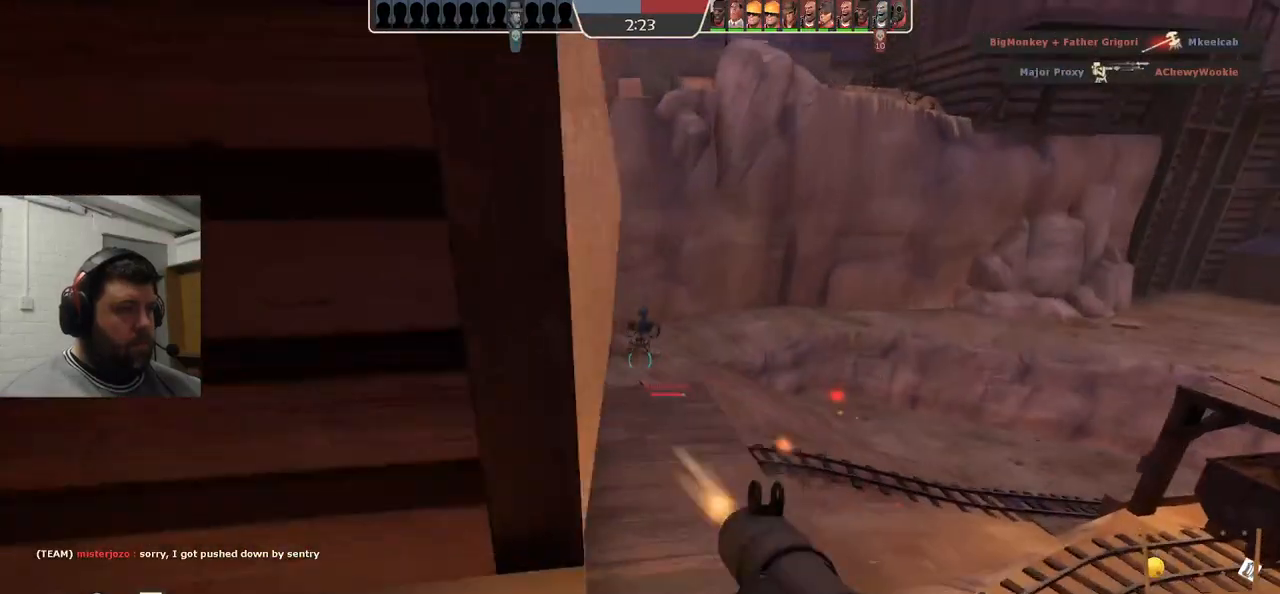
{"buttons": [], "left_stick": "center", "right_stick": "center", "events": [[250, "left_stick", "left"], [317, "left_stick", "center"]]}
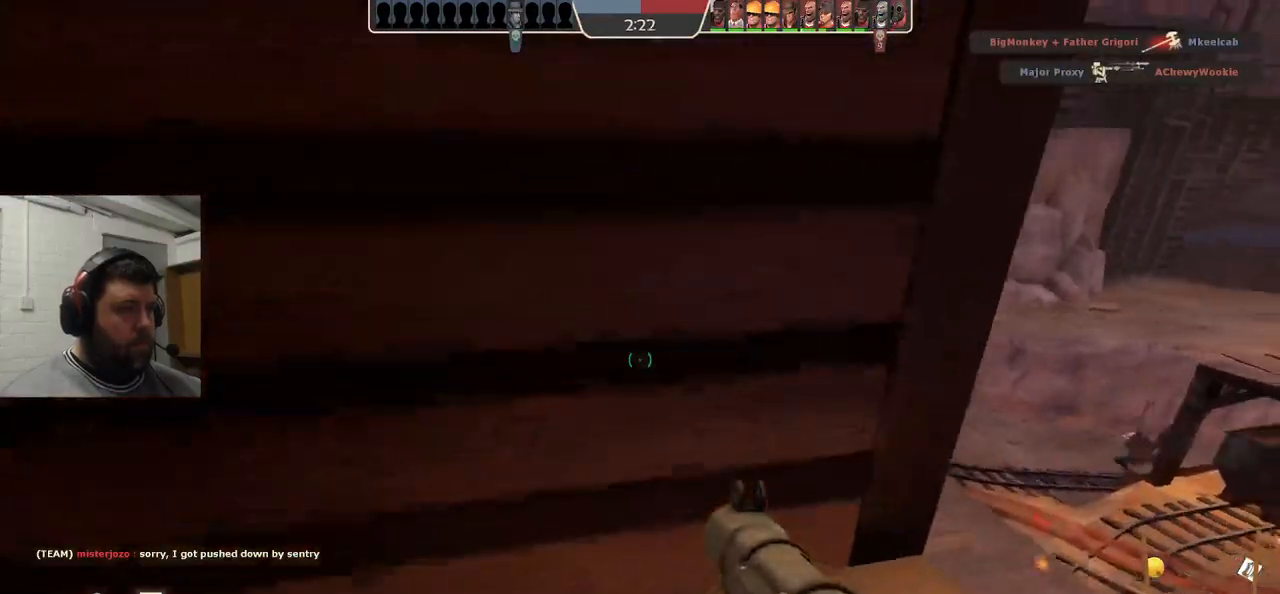
{"buttons": ["R2"], "left_stick": "right", "right_stick": "center", "events": [[217, "left_stick", "right"], [467, "R2", "down"]]}
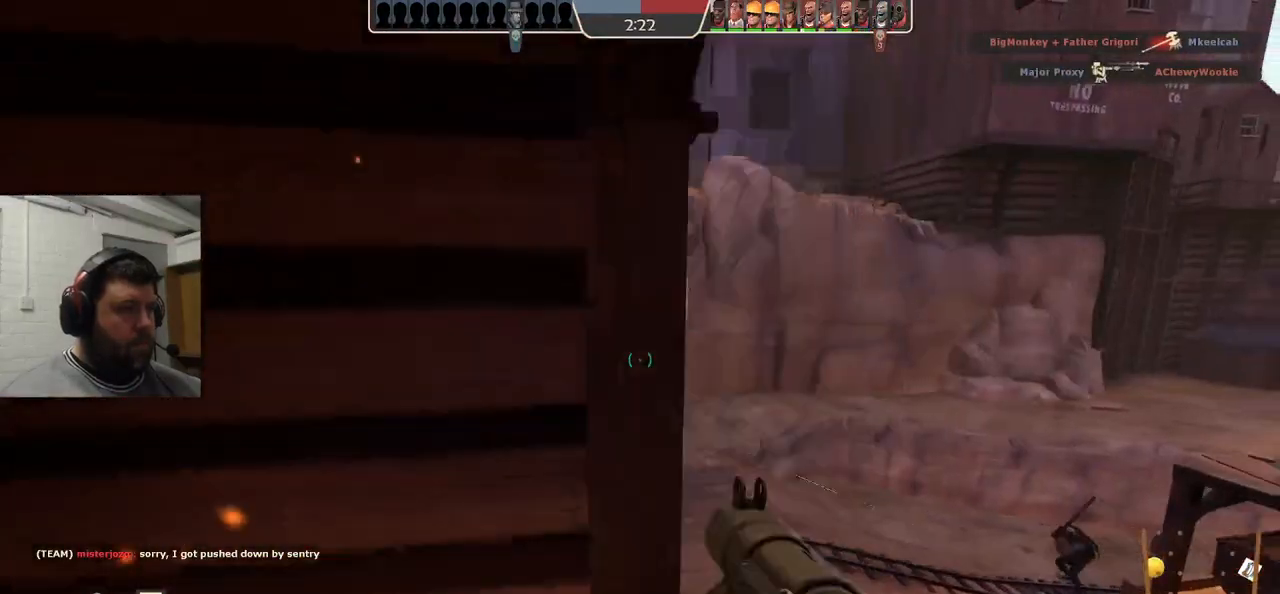
{"buttons": [], "left_stick": "center", "right_stick": "center", "events": [[17, "left_stick", "up"], [117, "R2", "up"], [133, "left_stick", "left"], [317, "left_stick", "center"]]}
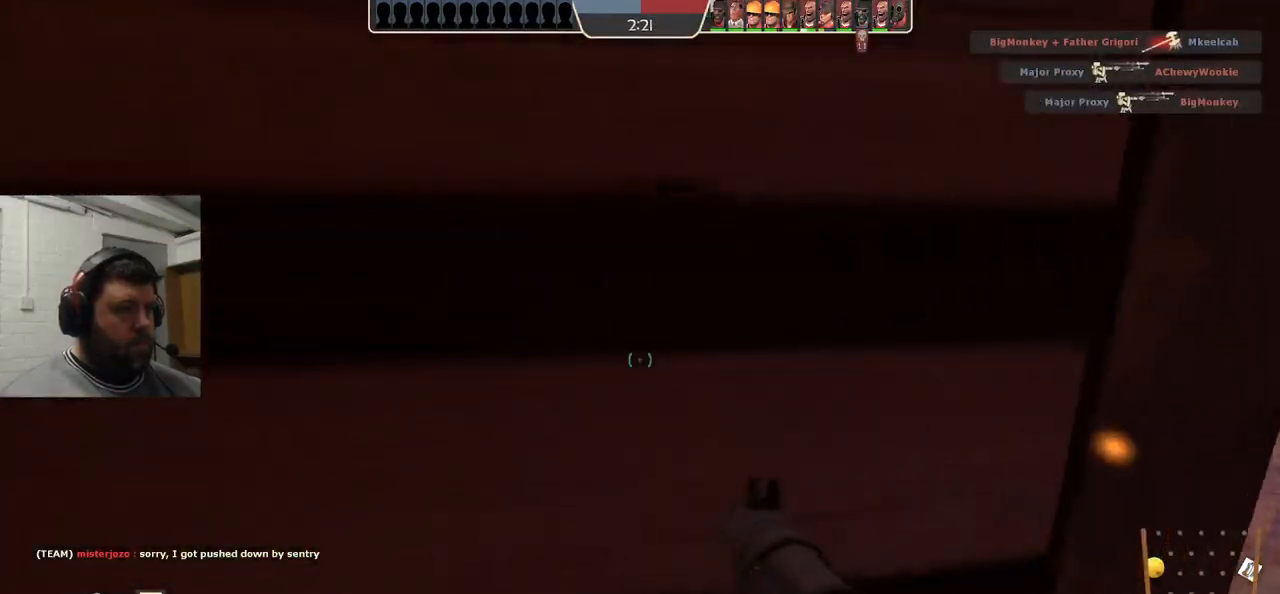
{"buttons": ["R2"], "left_stick": "right", "right_stick": "center", "events": [[183, "left_stick", "right"], [417, "R2", "down"]]}
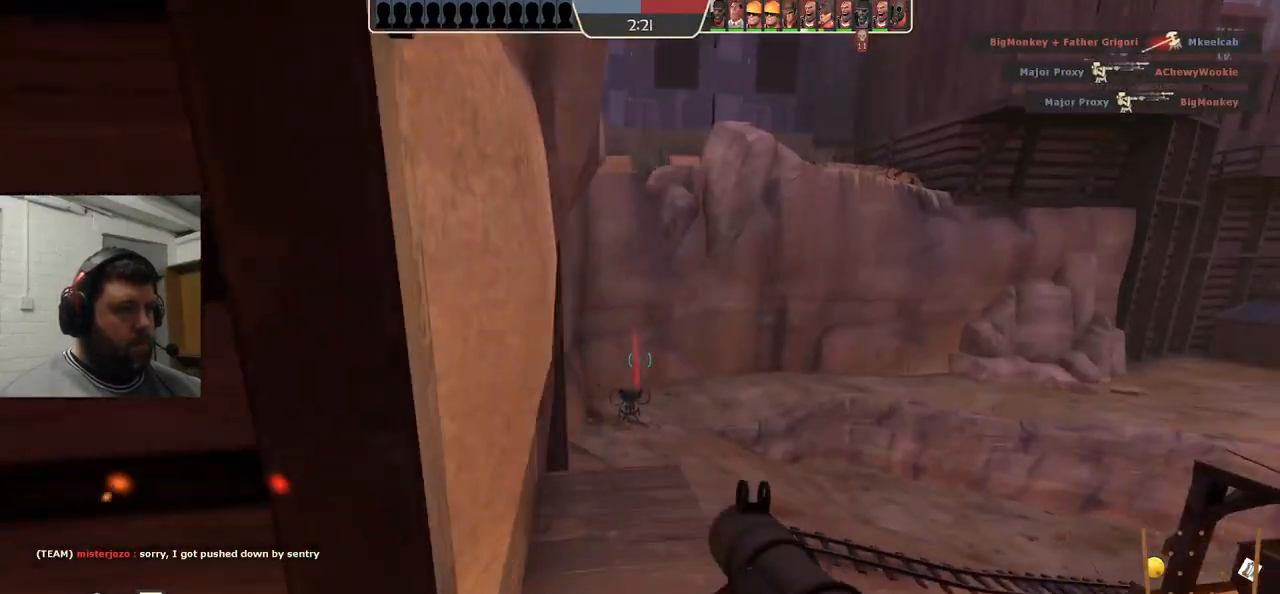
{"buttons": [], "left_stick": "center", "right_stick": "center", "events": [[50, "left_stick", "left"], [67, "R2", "up"], [433, "left_stick", "center"]]}
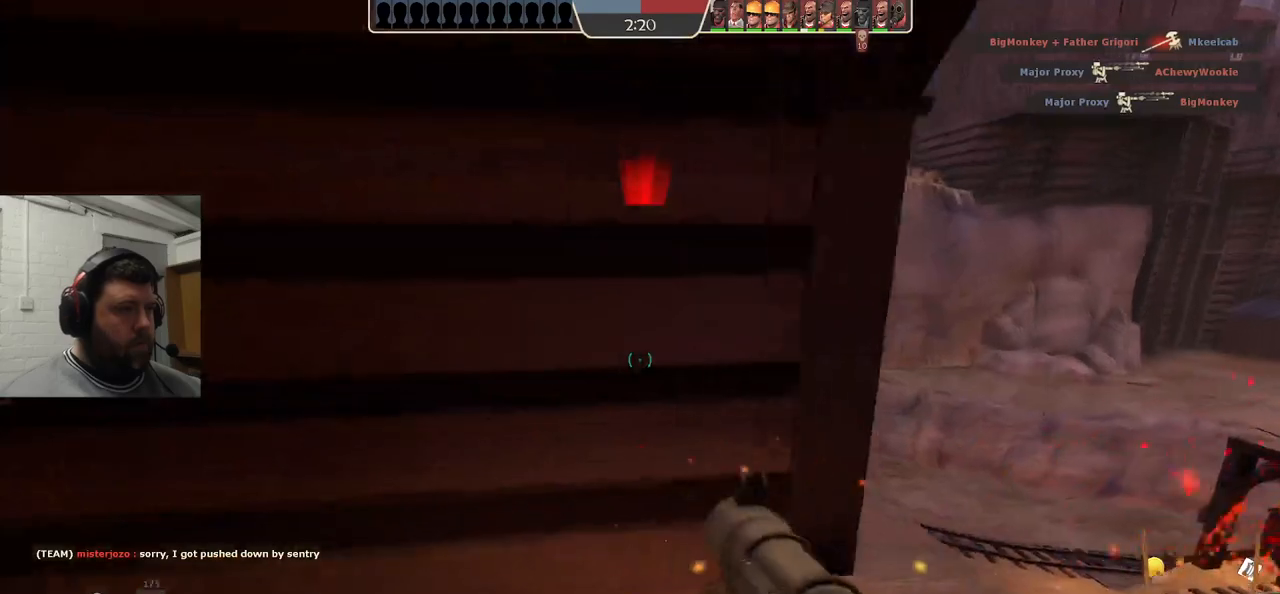
{"buttons": [], "left_stick": "right", "right_stick": "center", "events": [[217, "left_stick", "right"]]}
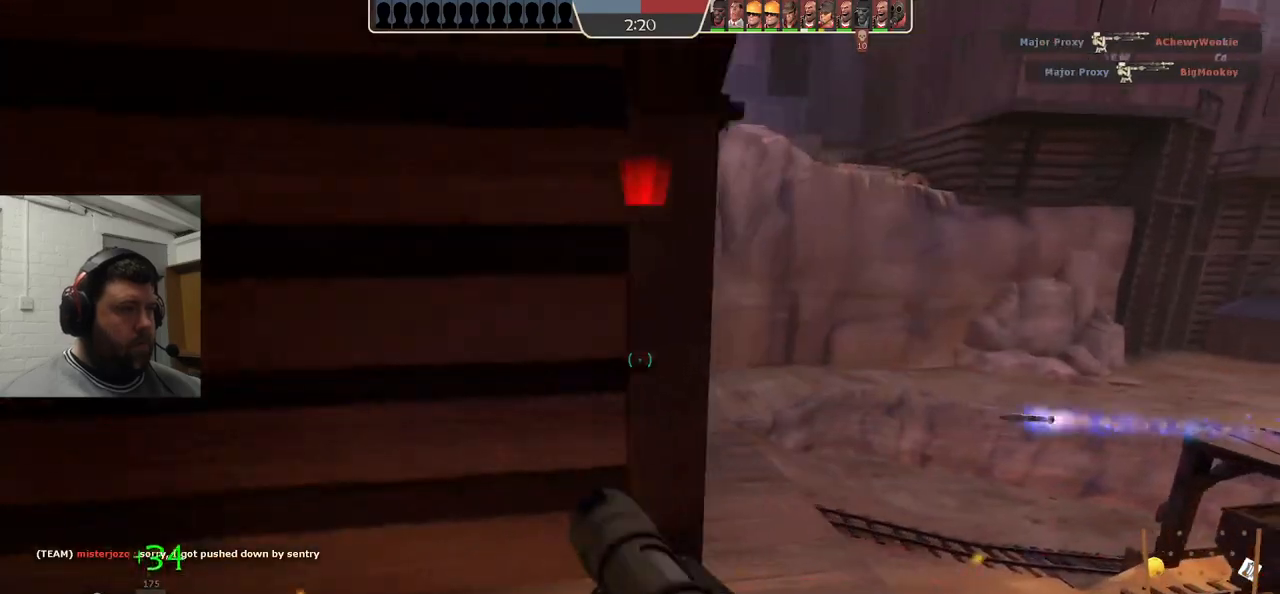
{"buttons": [], "left_stick": "left", "right_stick": "center", "events": [[100, "R2", "down"], [217, "left_stick", "left"], [250, "R2", "up"]]}
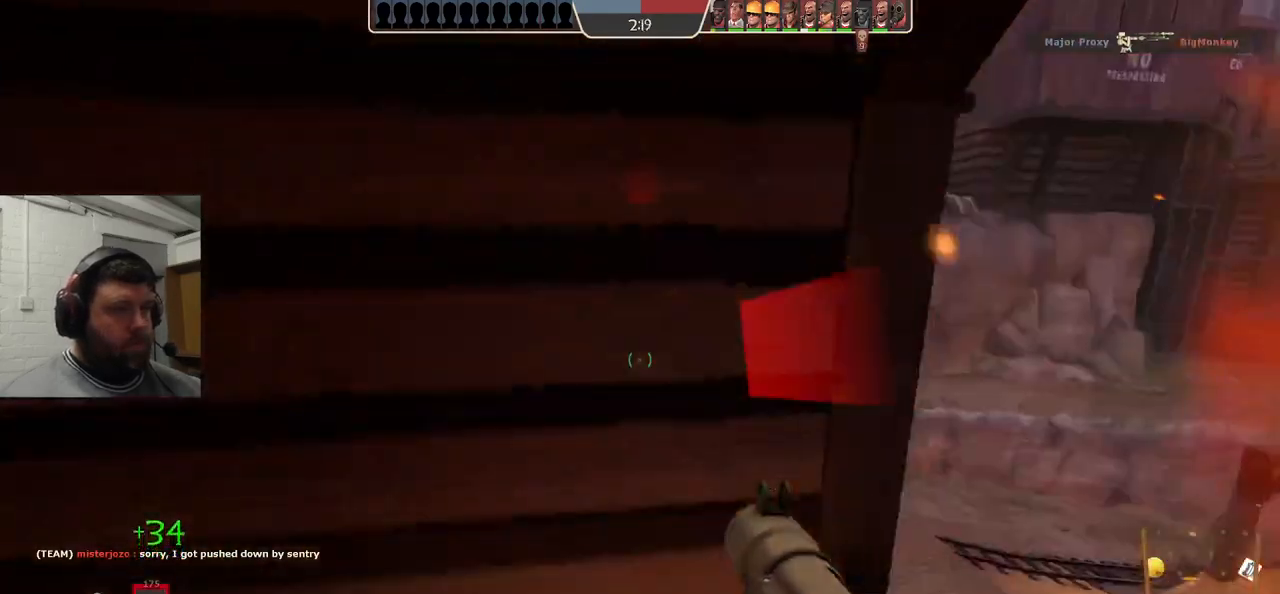
{"buttons": [], "left_stick": "left", "right_stick": "center", "events": [[167, "right_stick", "left"], [417, "right_stick", "center"], [450, "SQUARE", "down"], [500, "SQUARE", "up"]]}
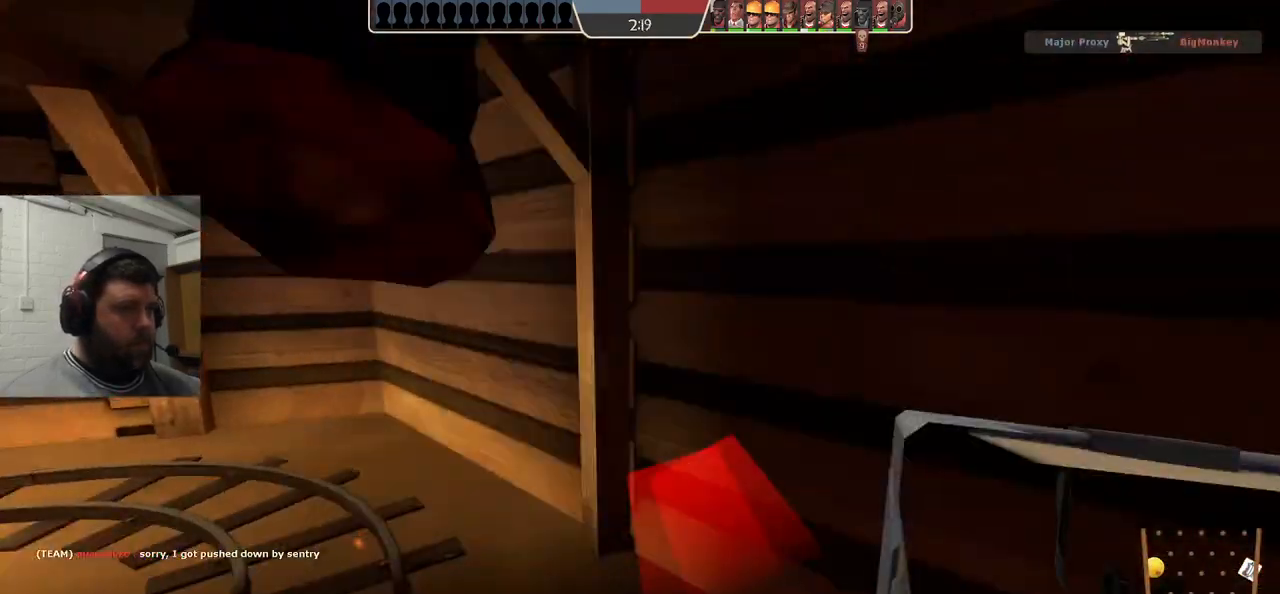
{"buttons": [], "left_stick": "center", "right_stick": "center", "events": [[150, "left_stick", "up-left"], [217, "right_stick", "left"], [267, "left_stick", "up"], [383, "right_stick", "center"], [433, "left_stick", "center"]]}
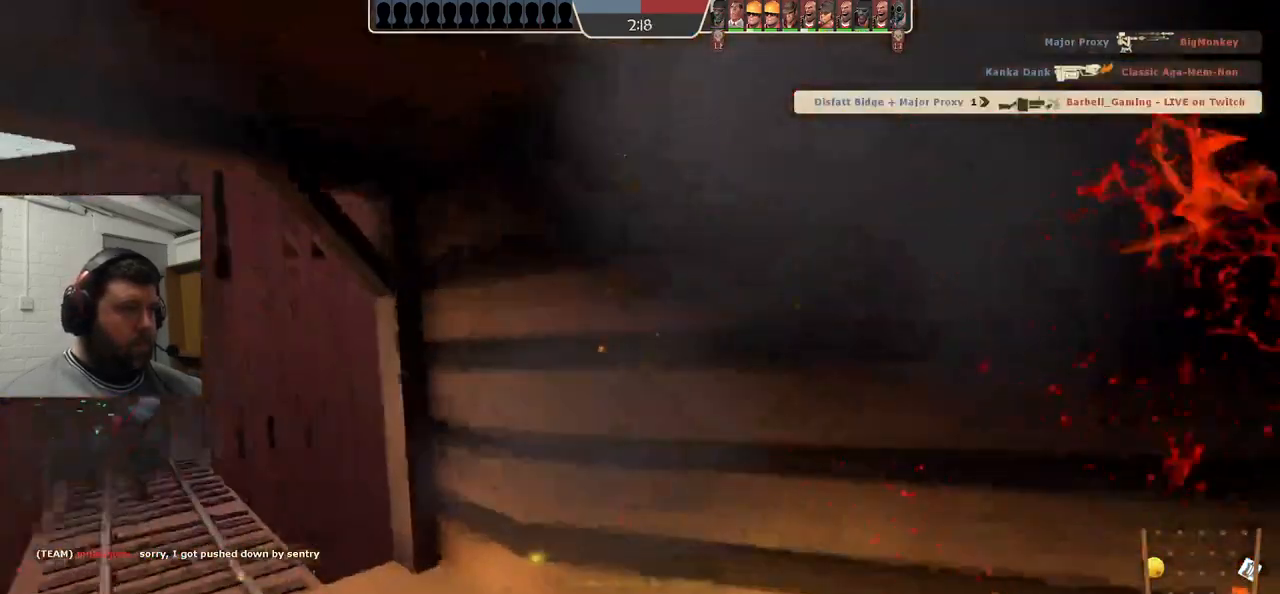
{"buttons": [], "left_stick": "center", "right_stick": "center", "events": []}
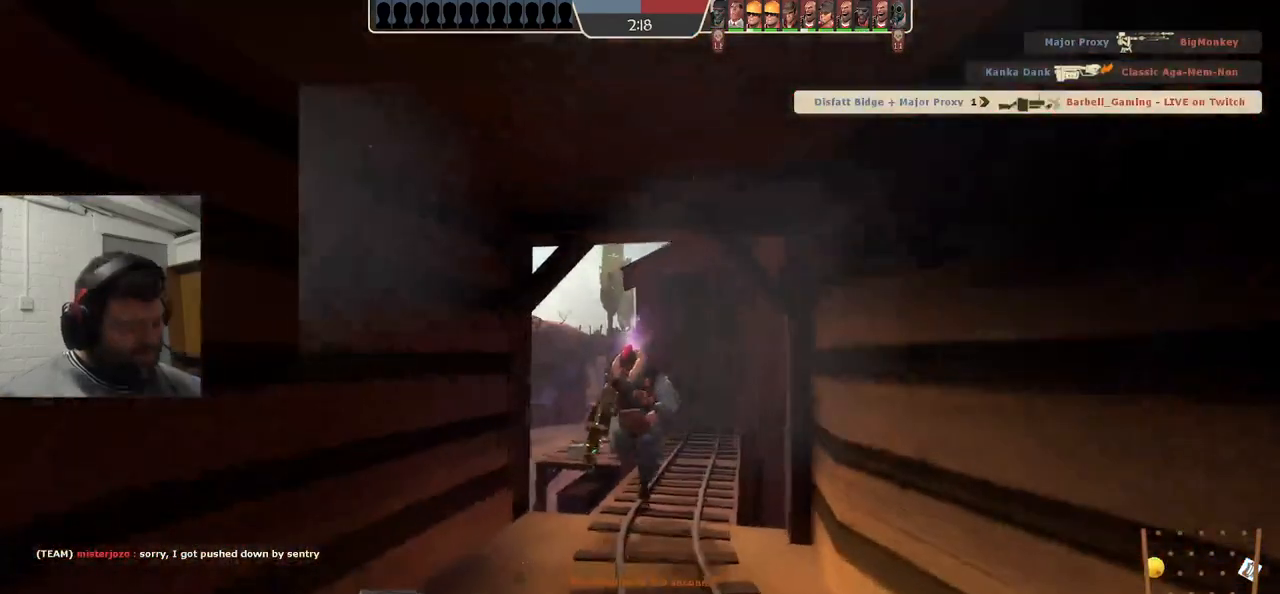
{"buttons": [], "left_stick": "center", "right_stick": "center", "events": []}
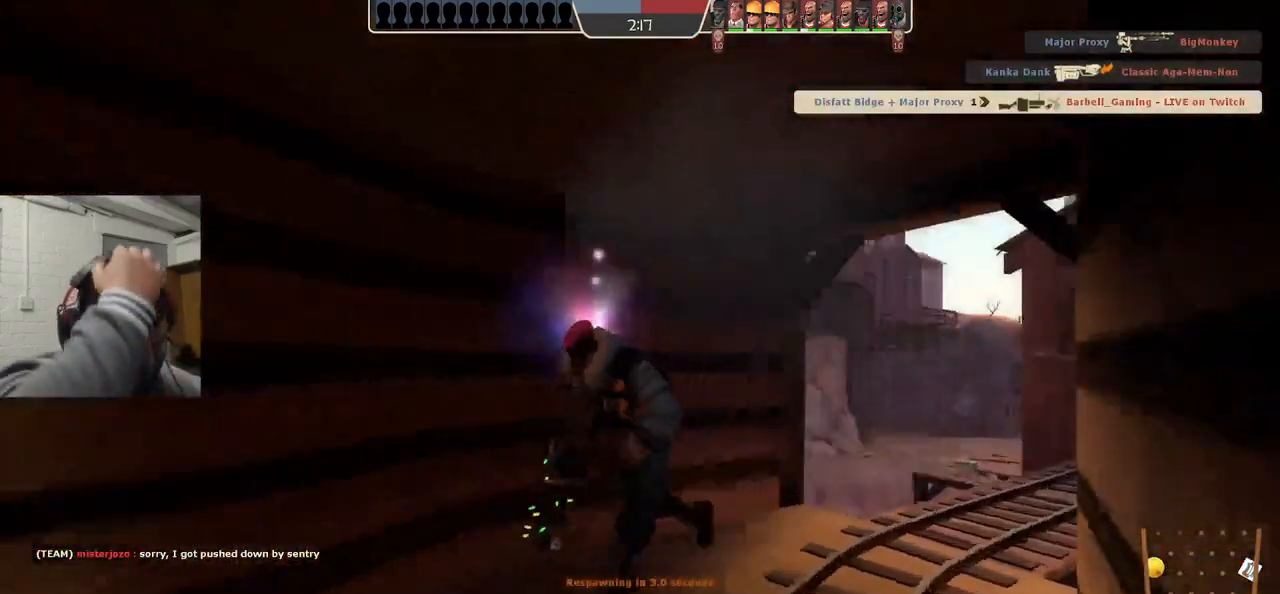
{"buttons": [], "left_stick": "center", "right_stick": "center", "events": []}
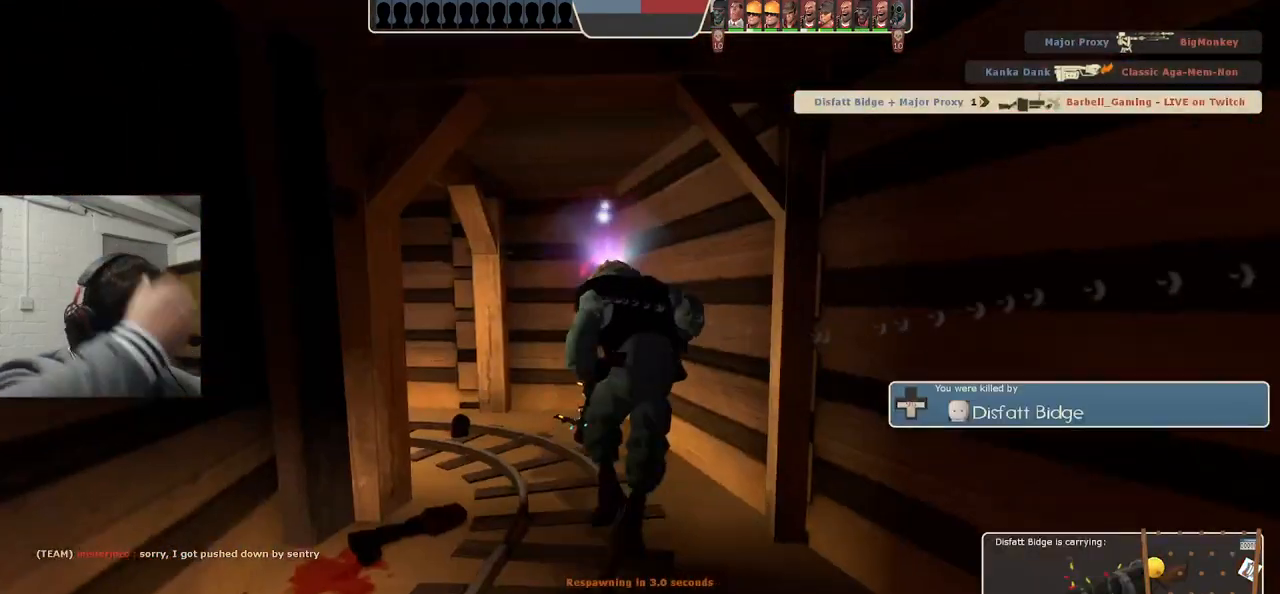
{"buttons": [], "left_stick": "center", "right_stick": "center", "events": []}
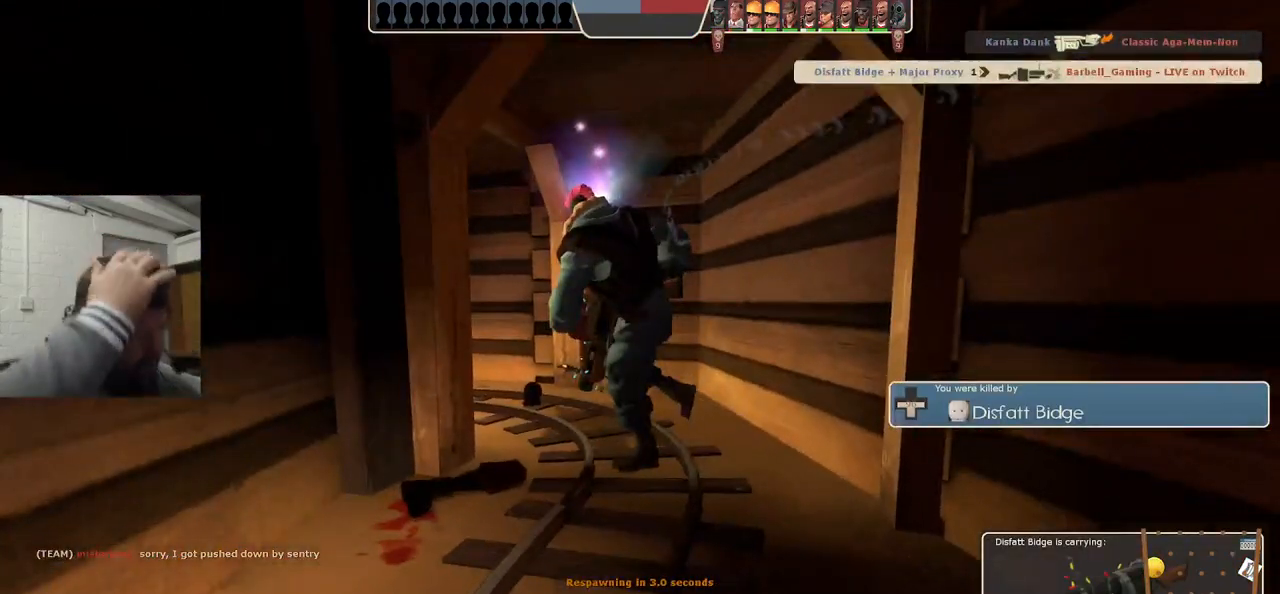
{"buttons": [], "left_stick": "up", "right_stick": "center", "events": [[283, "left_stick", "up"]]}
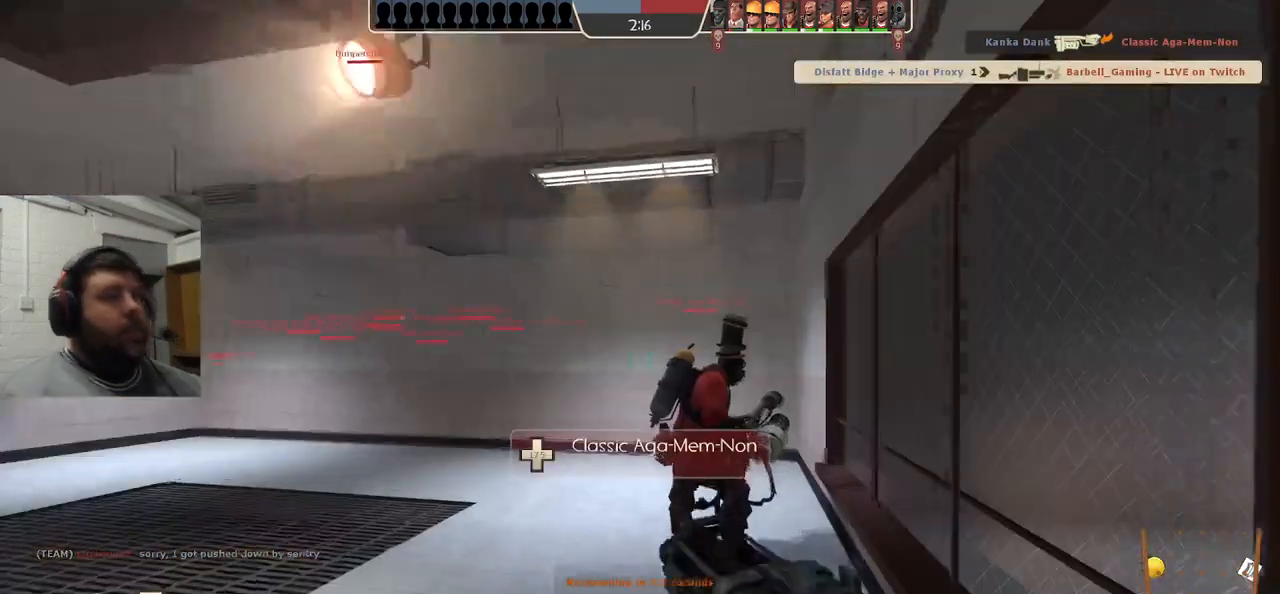
{"buttons": [], "left_stick": "up", "right_stick": "left", "events": [[350, "right_stick", "left"]]}
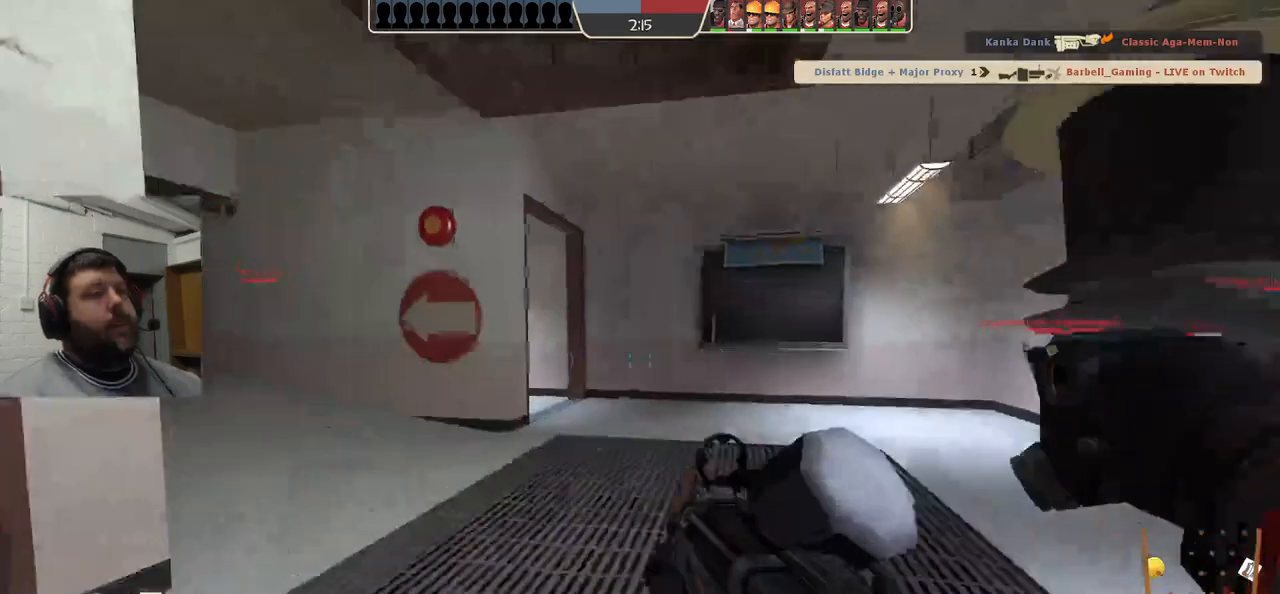
{"buttons": [], "left_stick": "up", "right_stick": "center", "events": [[217, "SQUARE", "down"], [217, "right_stick", "center"], [283, "SQUARE", "up"], [333, "SQUARE", "down"], [417, "SQUARE", "up"]]}
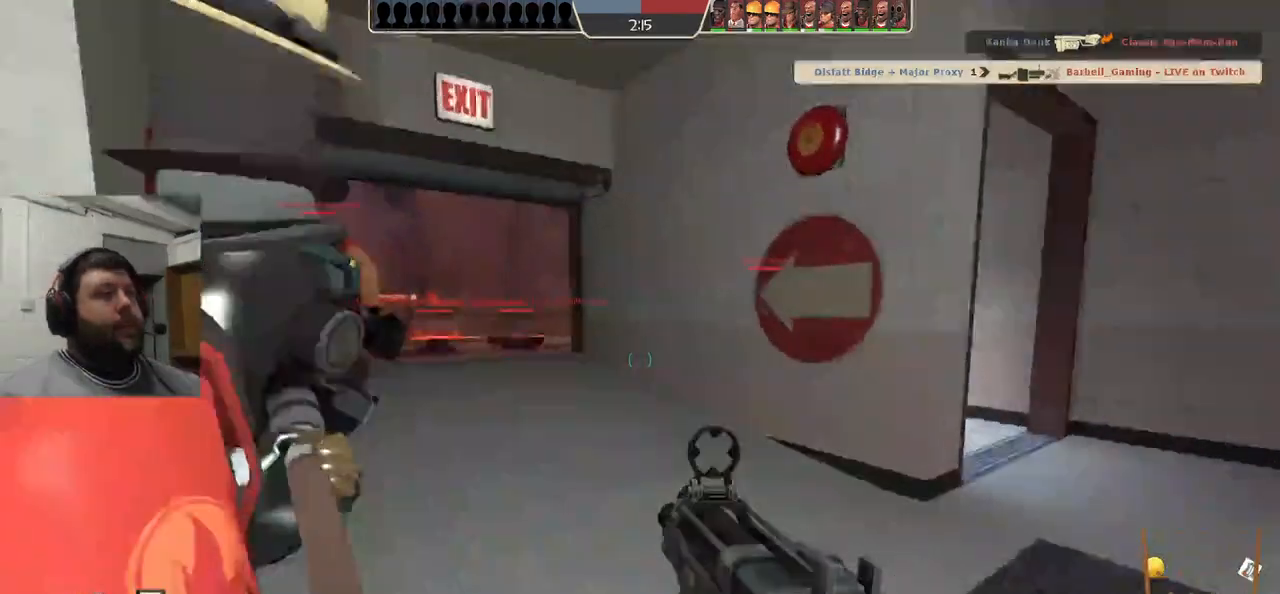
{"buttons": ["SQUARE"], "left_stick": "up", "right_stick": "center", "events": [[50, "right_stick", "left"], [167, "right_stick", "center"], [283, "SQUARE", "down"], [350, "SQUARE", "up"], [417, "SQUARE", "down"]]}
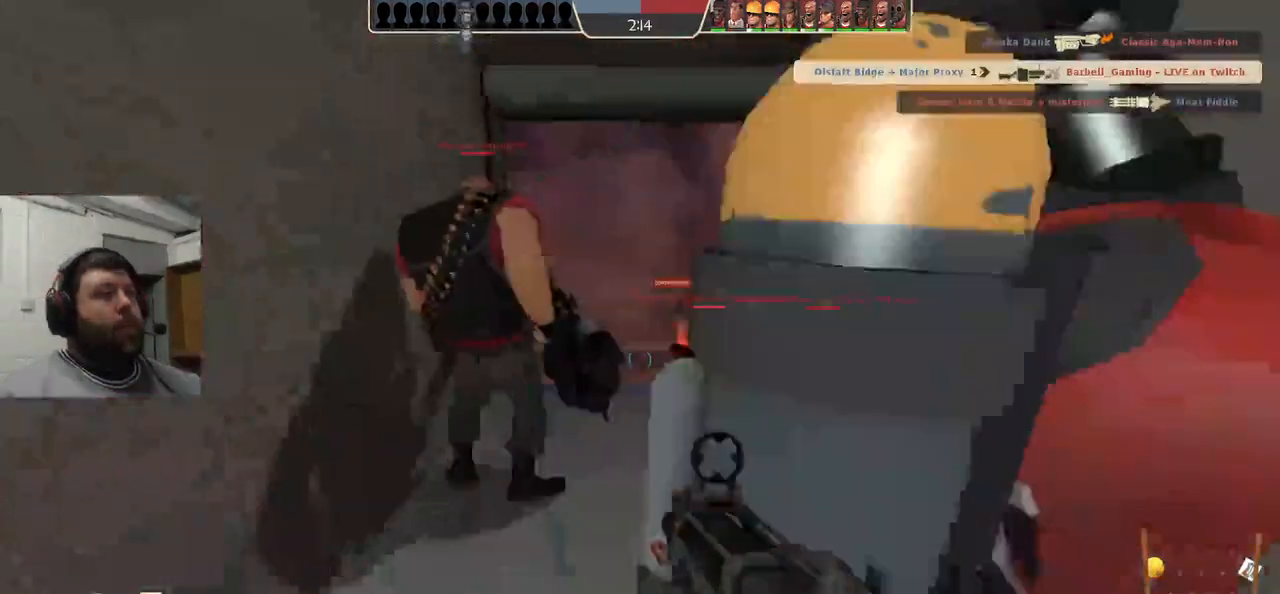
{"buttons": [], "left_stick": "up", "right_stick": "center", "events": [[17, "SQUARE", "up"]]}
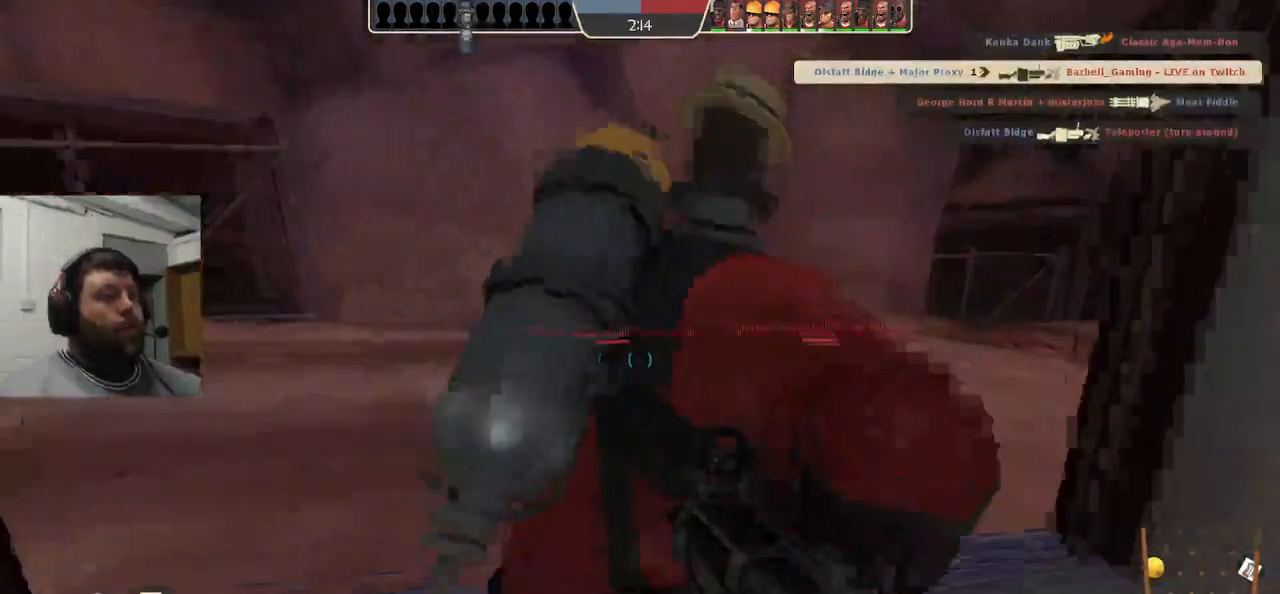
{"buttons": [], "left_stick": "center", "right_stick": "center", "events": [[250, "left_stick", "center"], [383, "SQUARE", "down"], [467, "SQUARE", "up"]]}
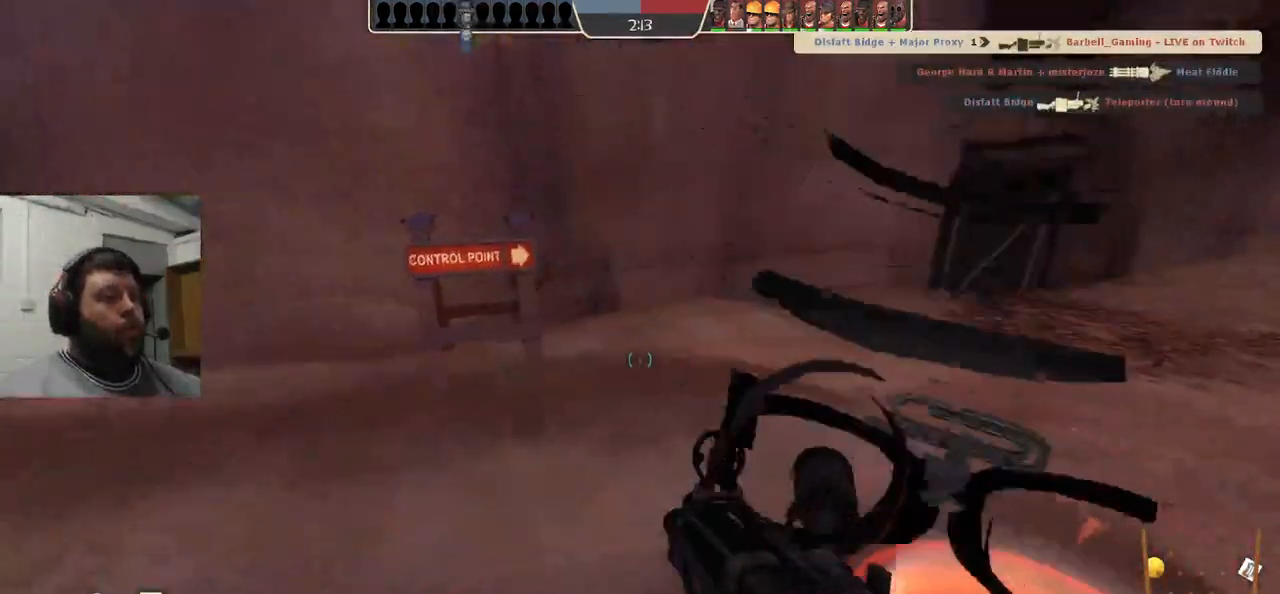
{"buttons": [], "left_stick": "center", "right_stick": "center", "events": [[50, "SQUARE", "down"], [133, "SQUARE", "up"], [233, "SQUARE", "down"], [300, "SQUARE", "up"], [400, "SQUARE", "down"], [467, "SQUARE", "up"]]}
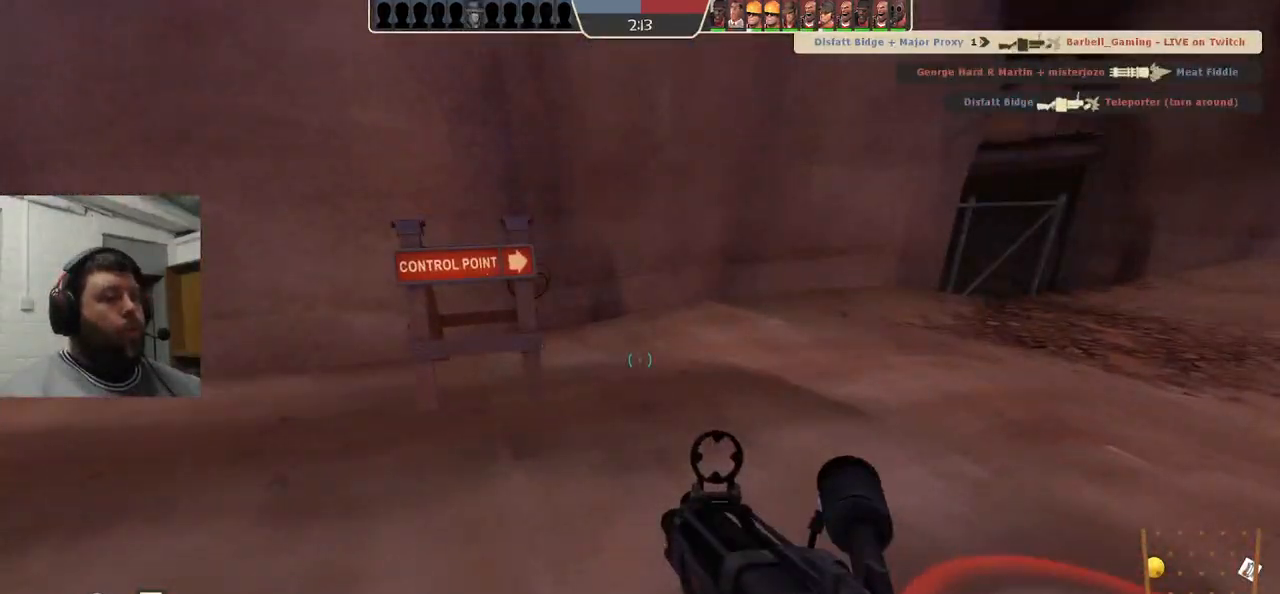
{"buttons": ["SQUARE"], "left_stick": "center", "right_stick": "center", "events": [[50, "SQUARE", "down"], [133, "SQUARE", "up"], [183, "SQUARE", "down"], [217, "left_stick", "right"], [333, "SQUARE", "up"], [333, "left_stick", "center"], [467, "SQUARE", "down"]]}
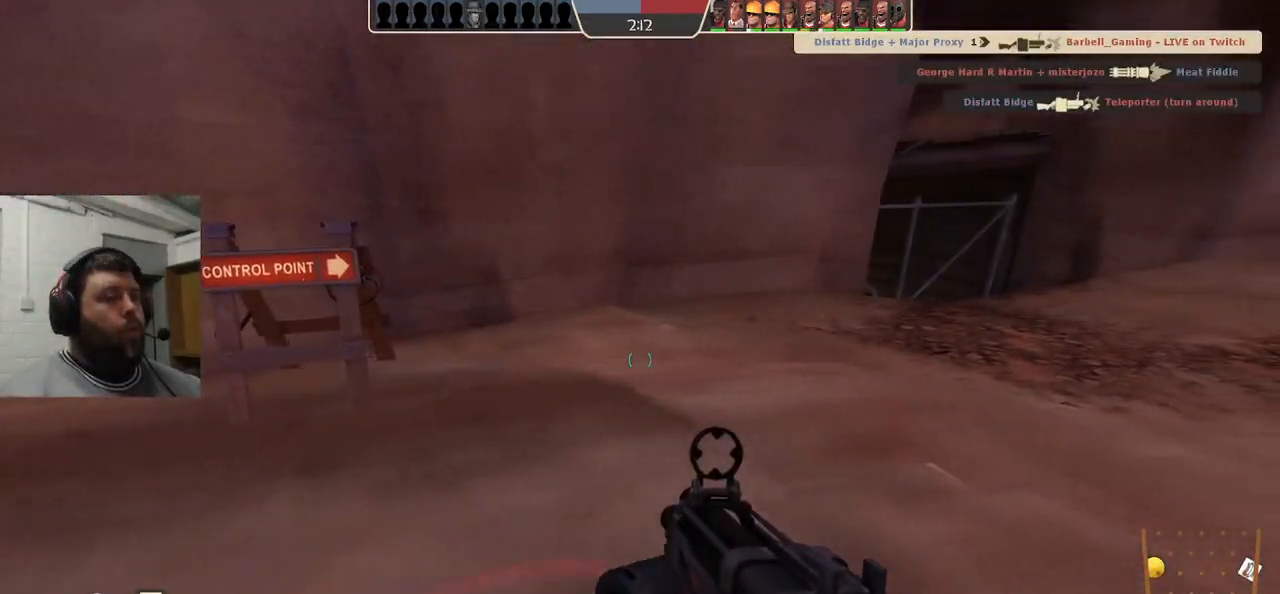
{"buttons": [], "left_stick": "center", "right_stick": "center", "events": [[83, "SQUARE", "up"], [150, "SQUARE", "down"], [250, "SQUARE", "up"], [333, "SQUARE", "down"], [433, "SQUARE", "up"]]}
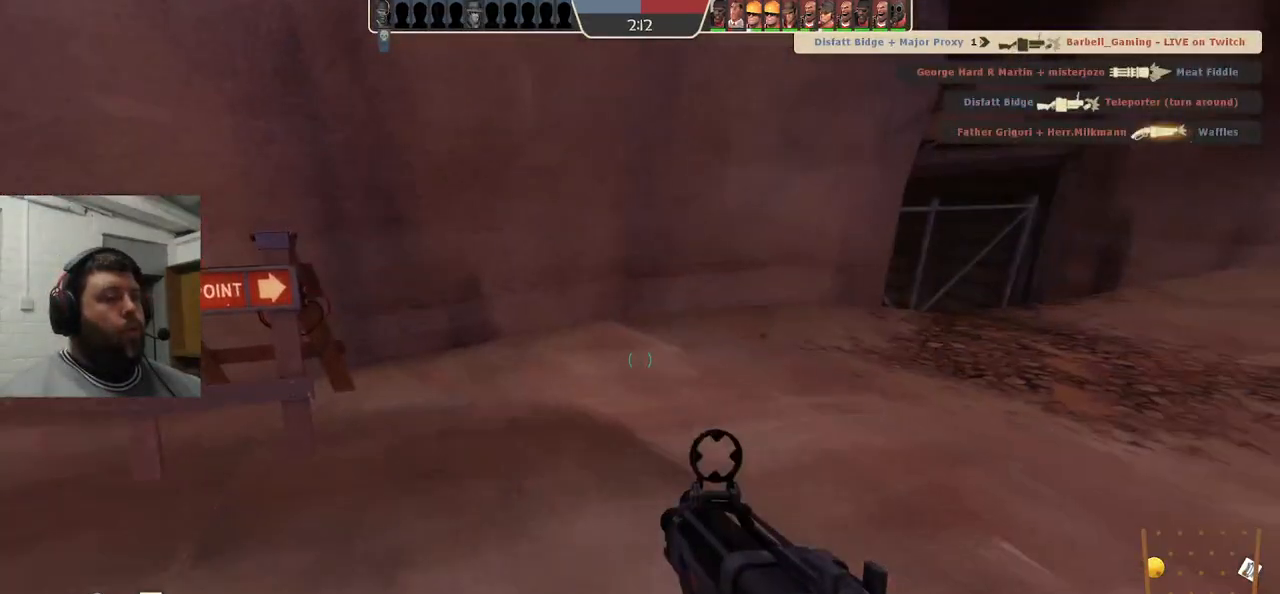
{"buttons": [], "left_stick": "center", "right_stick": "center", "events": [[17, "SQUARE", "down"], [117, "SQUARE", "up"], [183, "SQUARE", "down"], [267, "SQUARE", "up"], [350, "SQUARE", "down"], [433, "SQUARE", "up"]]}
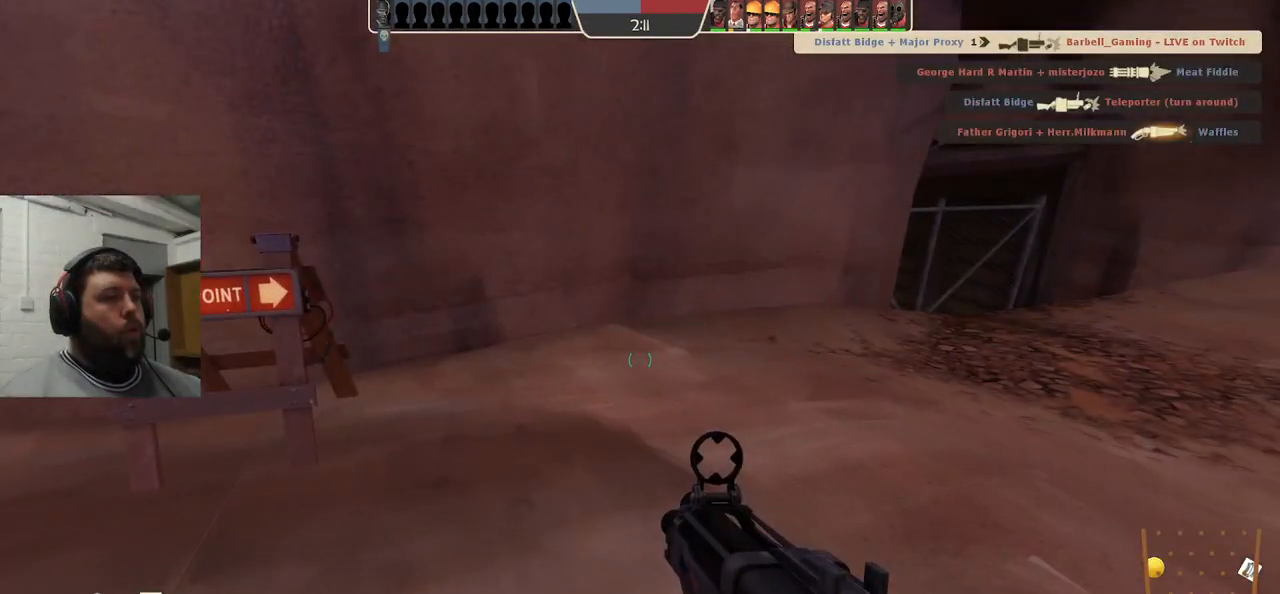
{"buttons": [], "left_stick": "center", "right_stick": "center", "events": [[17, "SQUARE", "down"], [83, "SQUARE", "up"], [183, "SQUARE", "down"], [250, "SQUARE", "up"], [333, "SQUARE", "down"], [417, "SQUARE", "up"]]}
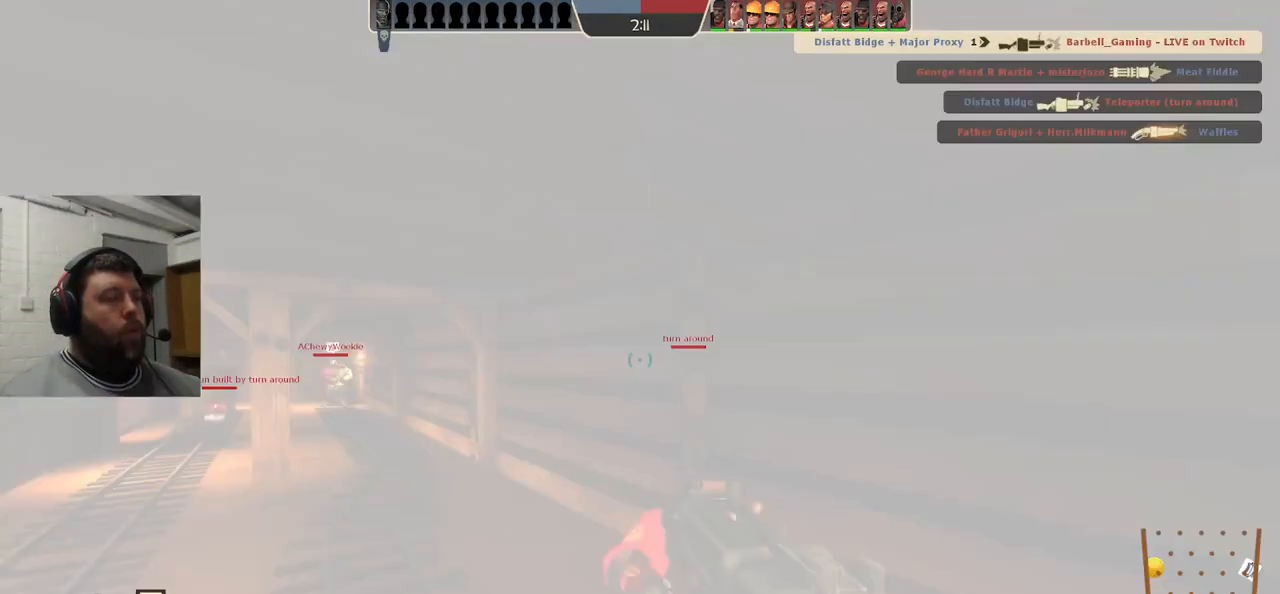
{"buttons": [], "left_stick": "up", "right_stick": "center", "events": [[383, "right_stick", "left"], [417, "left_stick", "up-right"], [467, "left_stick", "up"], [483, "right_stick", "center"]]}
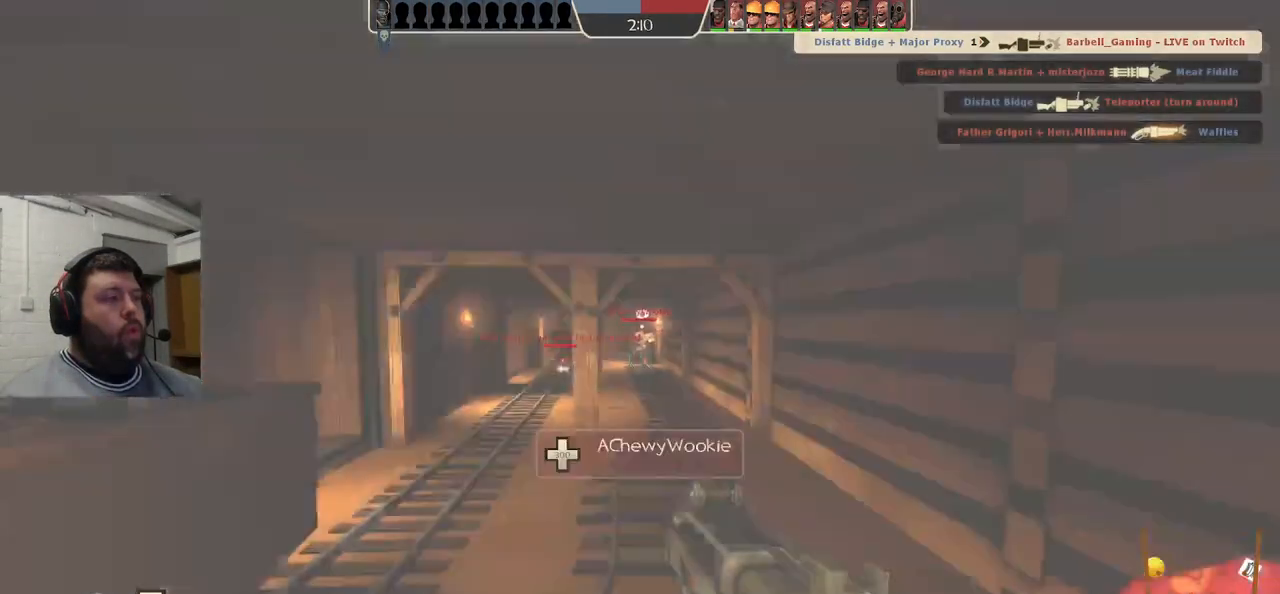
{"buttons": [], "left_stick": "up", "right_stick": "center", "events": [[433, "SQUARE", "down"], [500, "SQUARE", "up"]]}
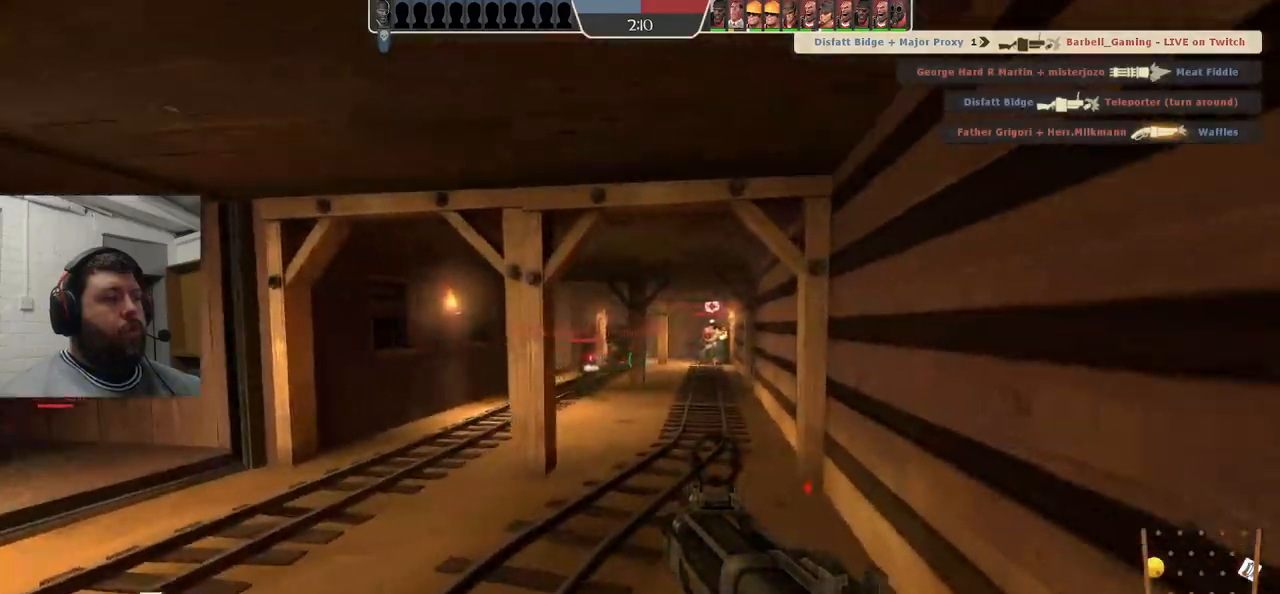
{"buttons": [], "left_stick": "up", "right_stick": "center", "events": [[83, "SQUARE", "down"], [150, "SQUARE", "up"], [250, "SQUARE", "down"], [317, "SQUARE", "up"], [383, "SQUARE", "down"], [483, "SQUARE", "up"]]}
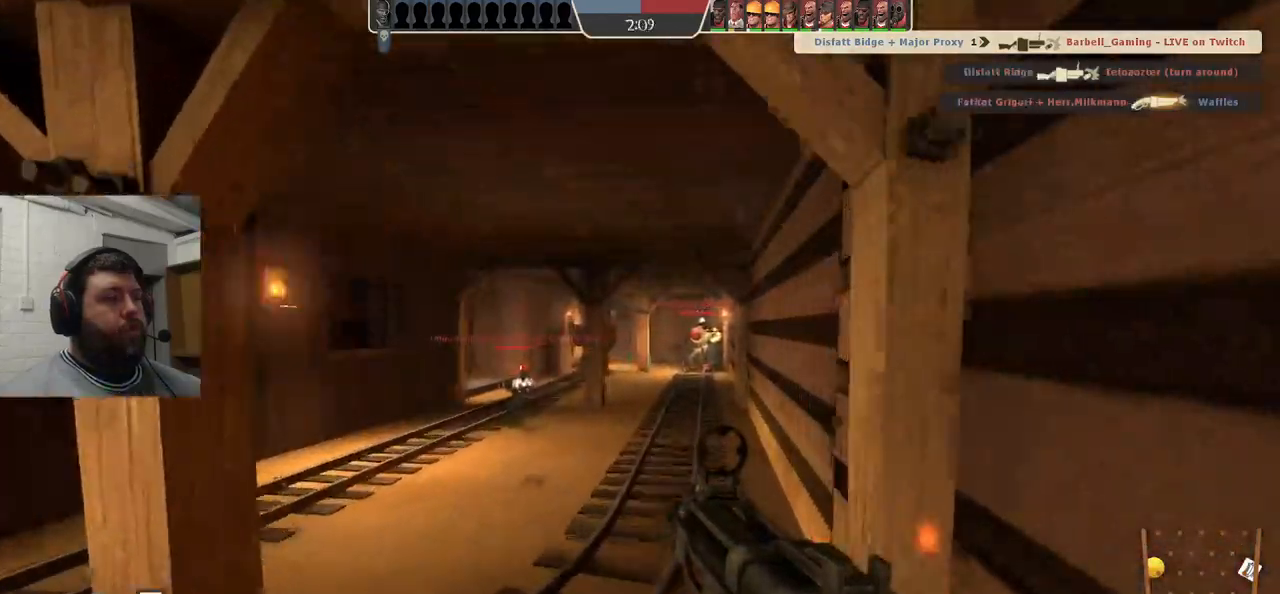
{"buttons": [], "left_stick": "up", "right_stick": "center", "events": [[50, "SQUARE", "down"], [150, "SQUARE", "up"]]}